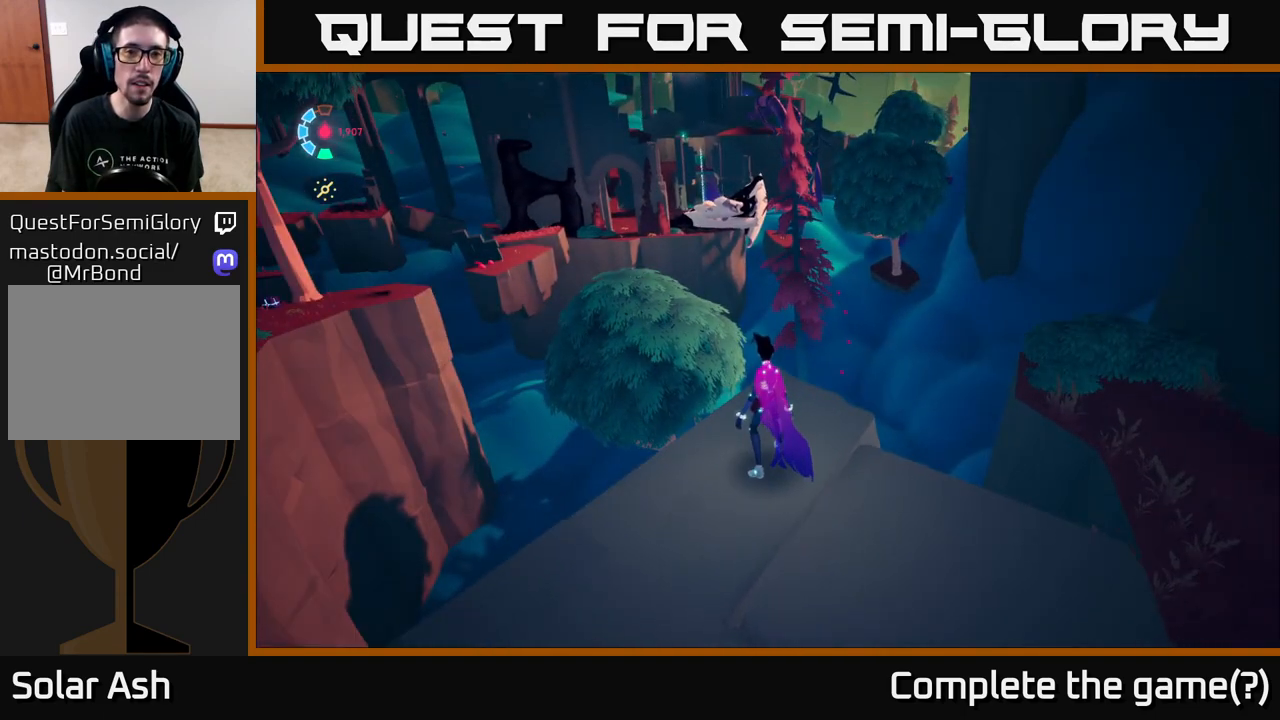
Gameplay with a controller (Xbox layout); each line is a JSON object with the inputs held at the frame after it. "events" lists button and stick changes between this image and that frame as [ms after this image, input, new state], when the widget could be followed in between.
{"buttons": [], "left_stick": "up", "right_stick": "left", "events": [[450, "right_stick", "left"], [500, "left_stick", "up"]]}
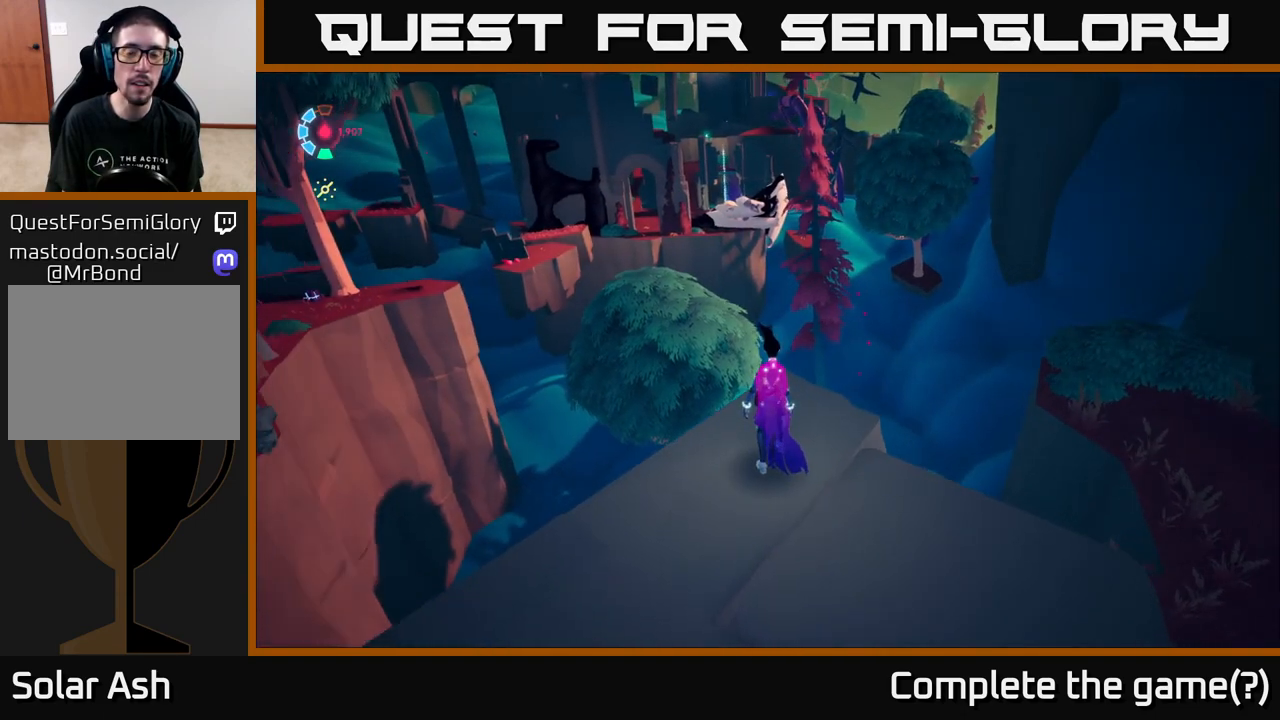
{"buttons": [], "left_stick": "center", "right_stick": "center", "events": [[17, "left_stick", "up-right"], [250, "right_stick", "center"], [283, "left_stick", "center"]]}
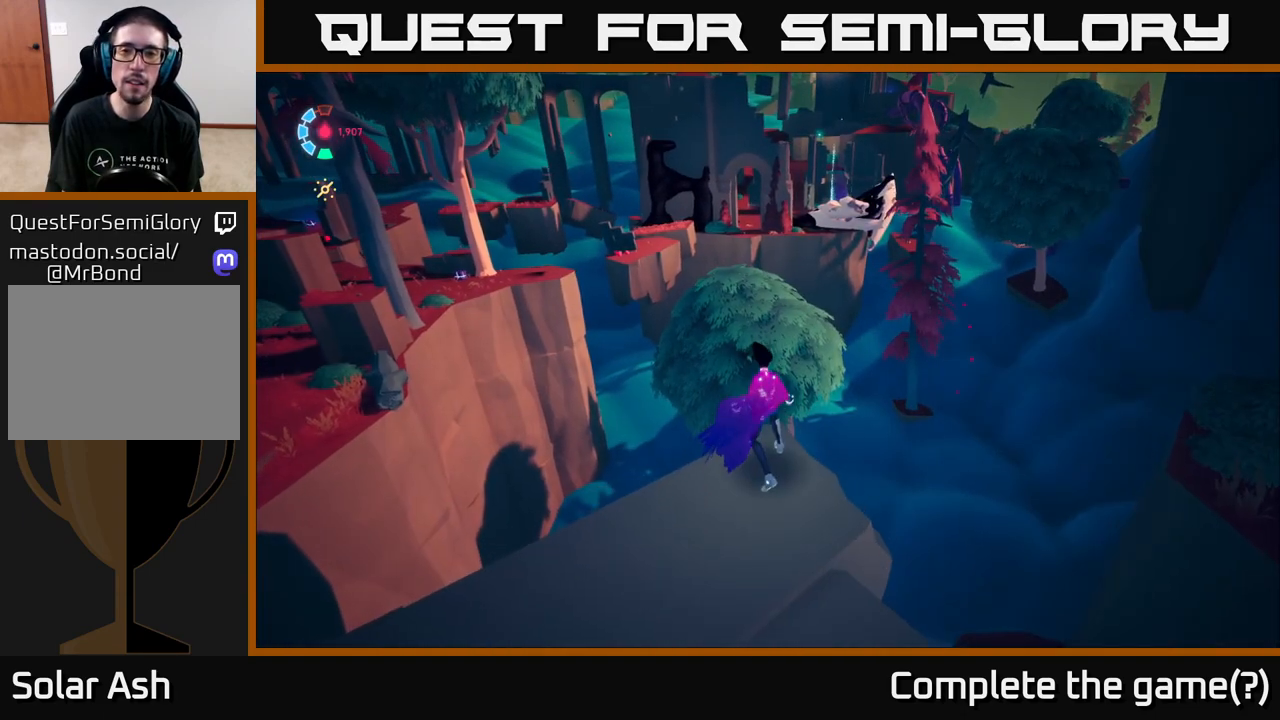
{"buttons": [], "left_stick": "center", "right_stick": "up-right", "events": [[150, "right_stick", "up-left"], [200, "right_stick", "up"], [467, "right_stick", "up-right"]]}
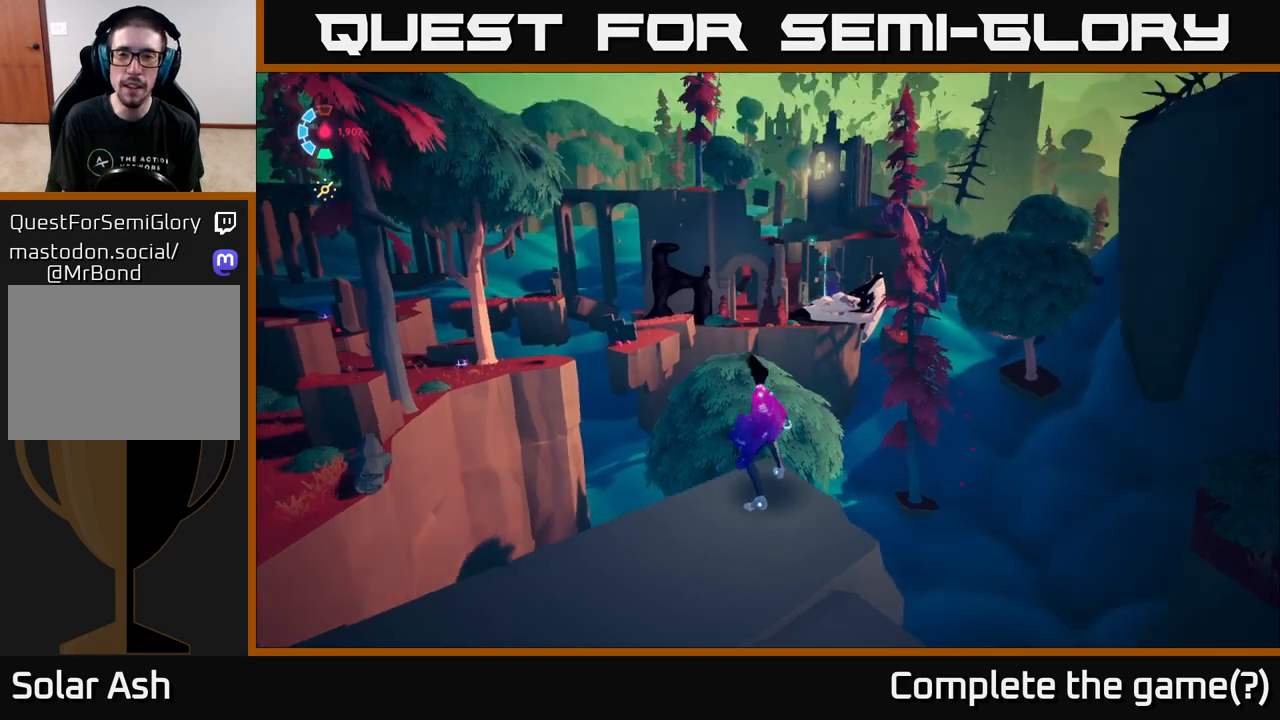
{"buttons": [], "left_stick": "center", "right_stick": "center", "events": [[117, "right_stick", "center"]]}
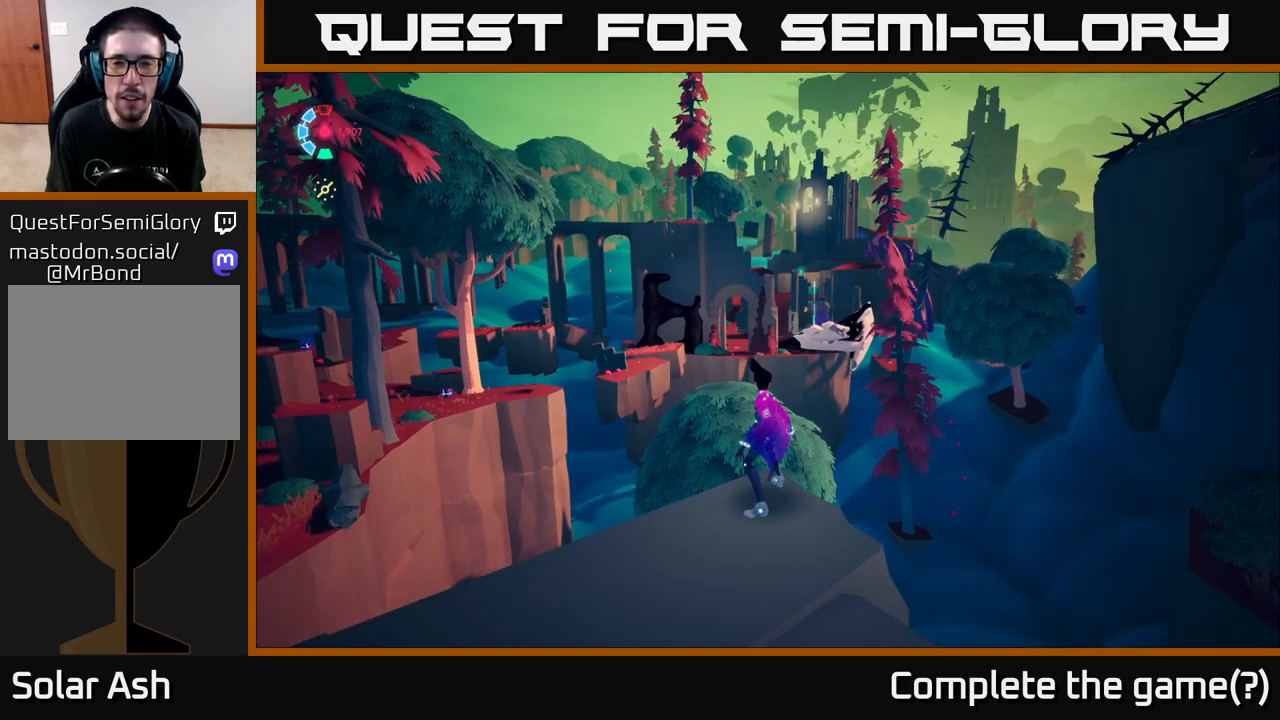
{"buttons": [], "left_stick": "center", "right_stick": "center", "events": []}
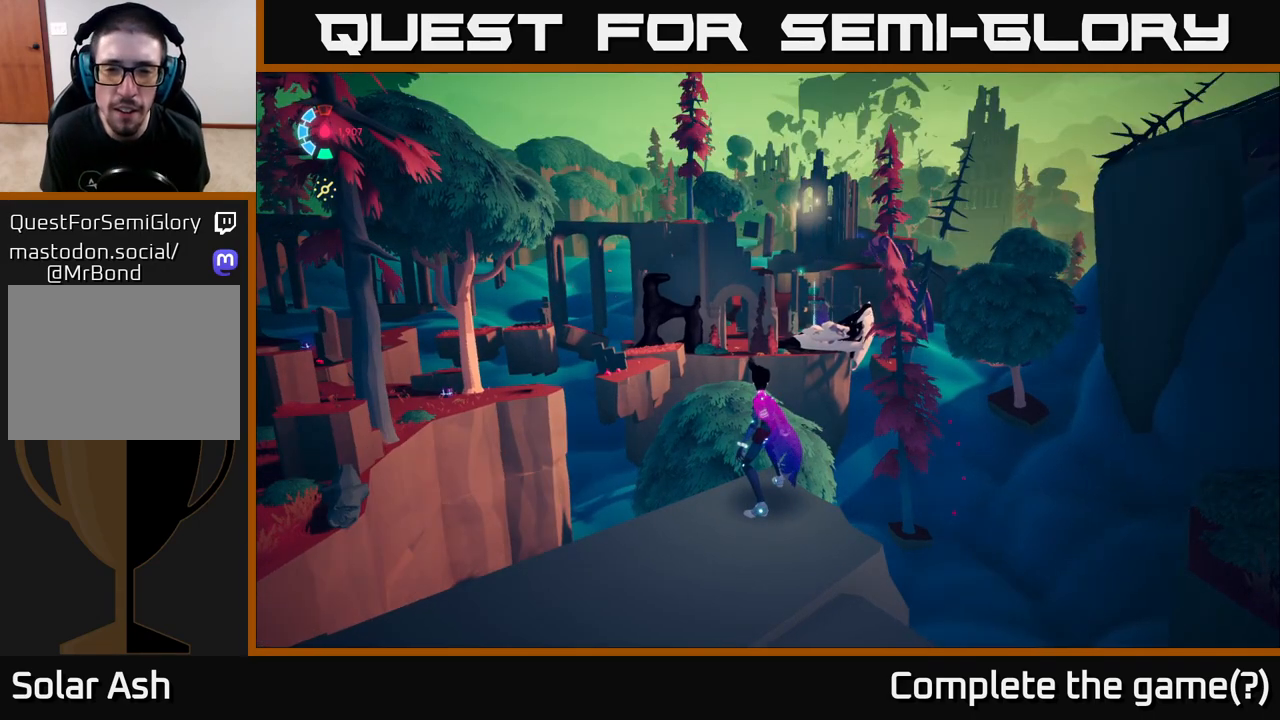
{"buttons": [], "left_stick": "center", "right_stick": "center", "events": []}
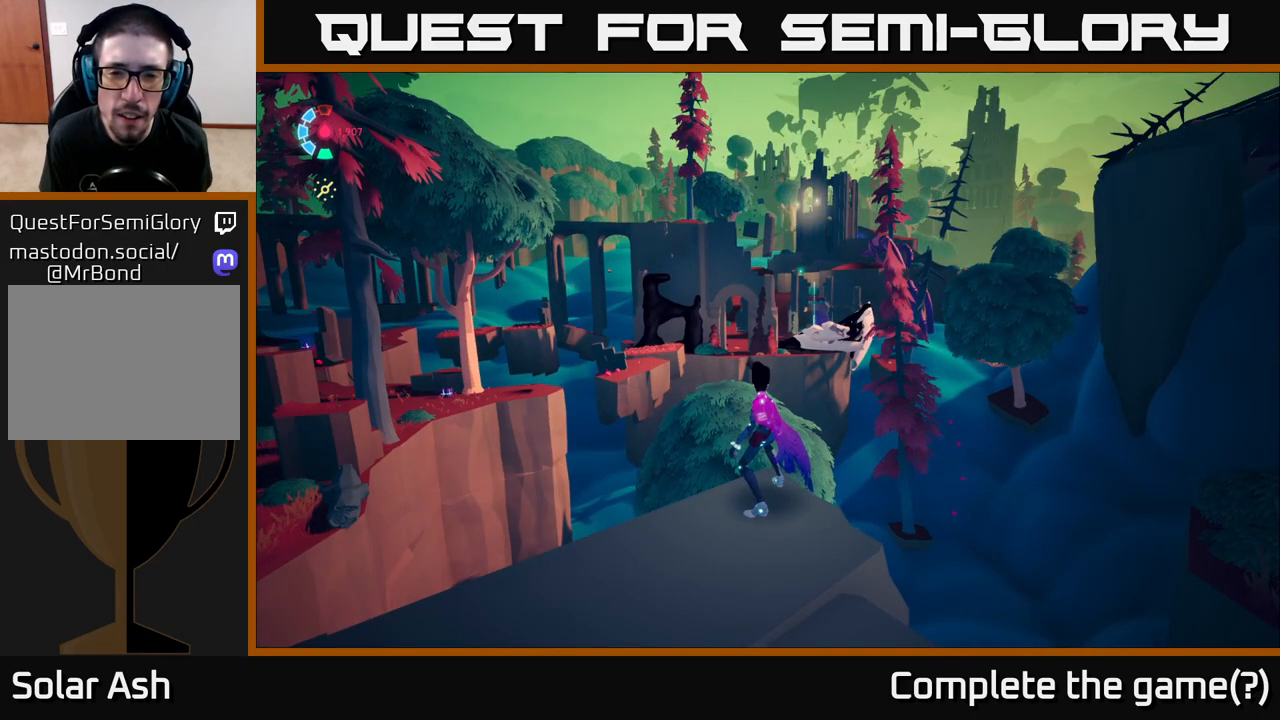
{"buttons": [], "left_stick": "center", "right_stick": "center", "events": []}
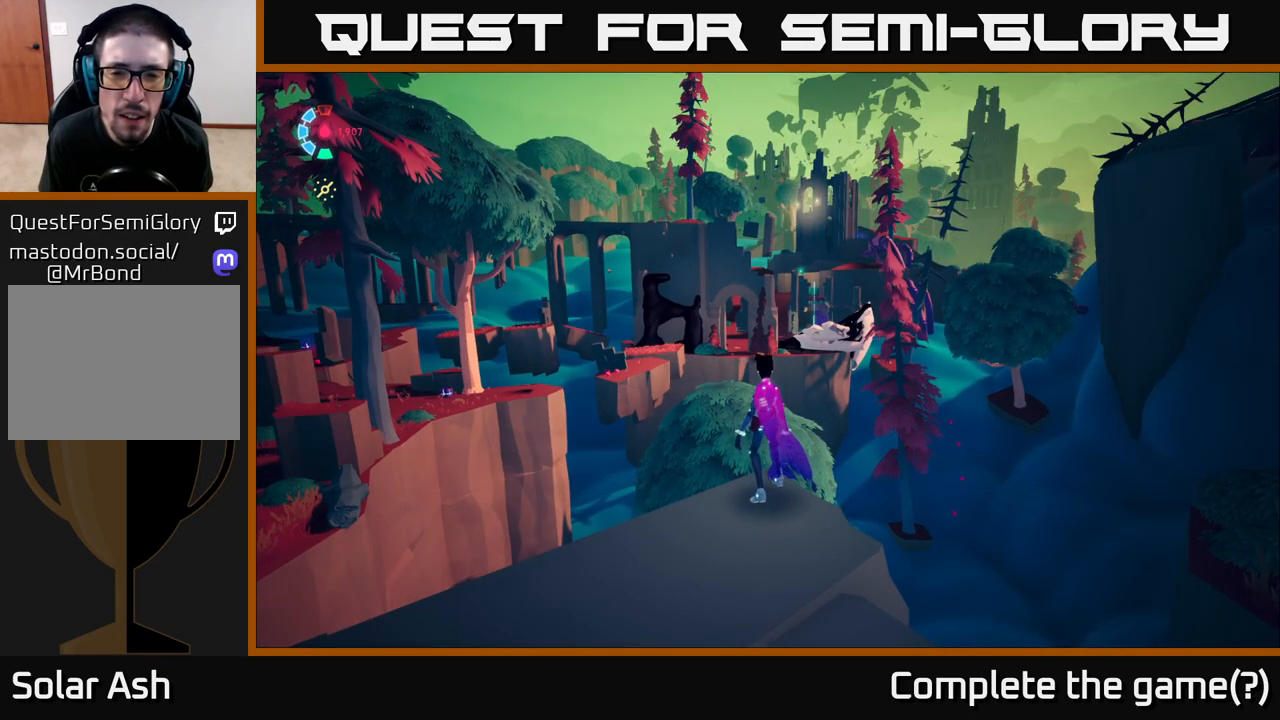
{"buttons": [], "left_stick": "down-left", "right_stick": "right", "events": [[150, "right_stick", "right"], [167, "left_stick", "down-left"]]}
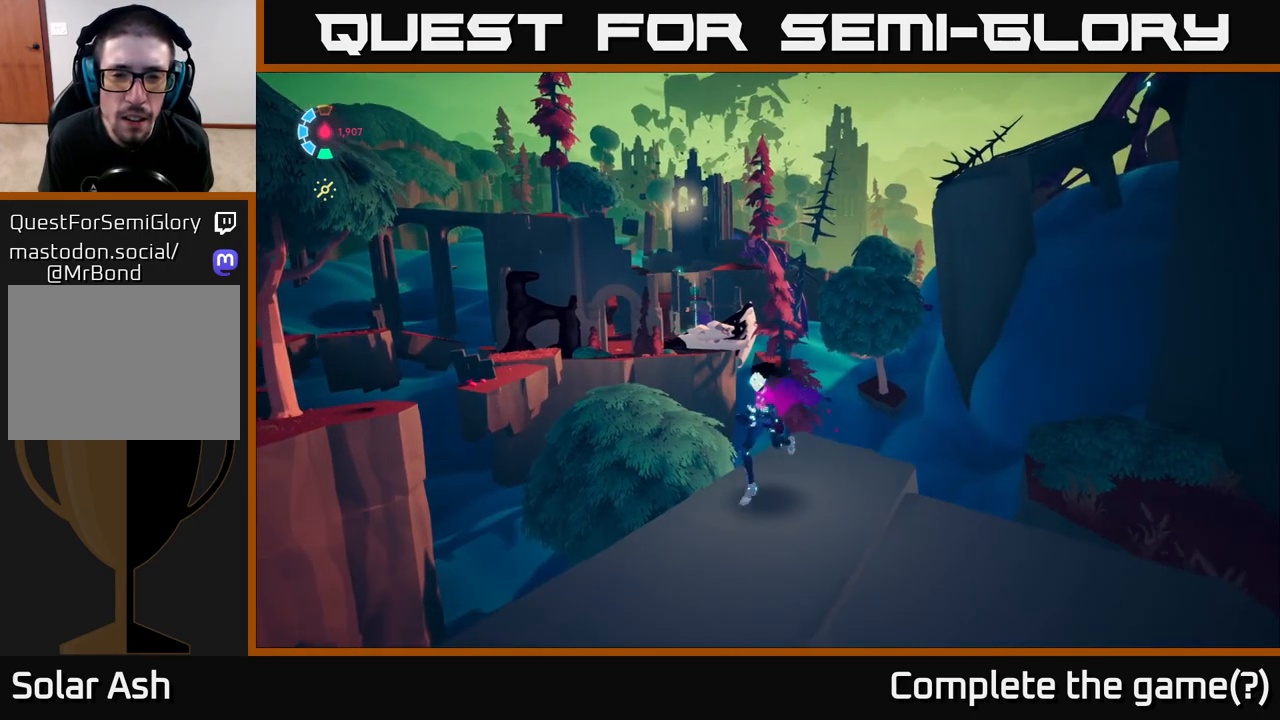
{"buttons": [], "left_stick": "down", "right_stick": "center", "events": [[17, "left_stick", "down"], [50, "right_stick", "center"]]}
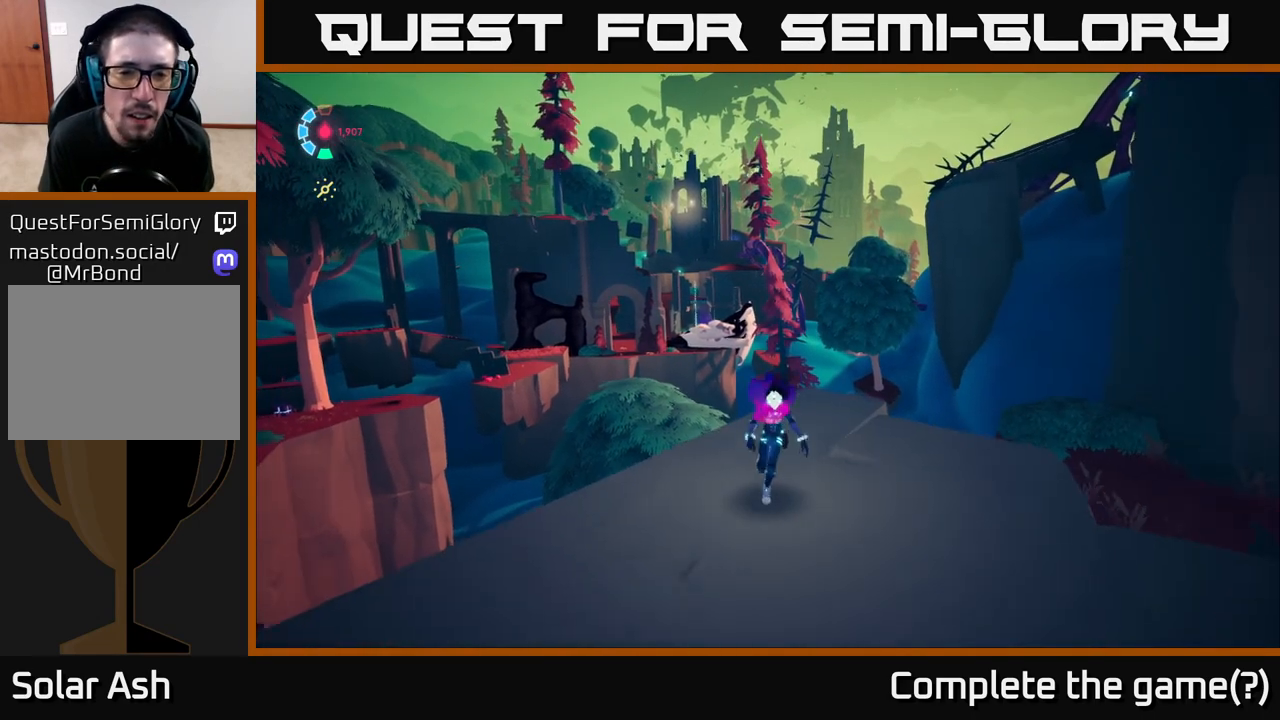
{"buttons": [], "left_stick": "center", "right_stick": "center", "events": [[283, "left_stick", "center"]]}
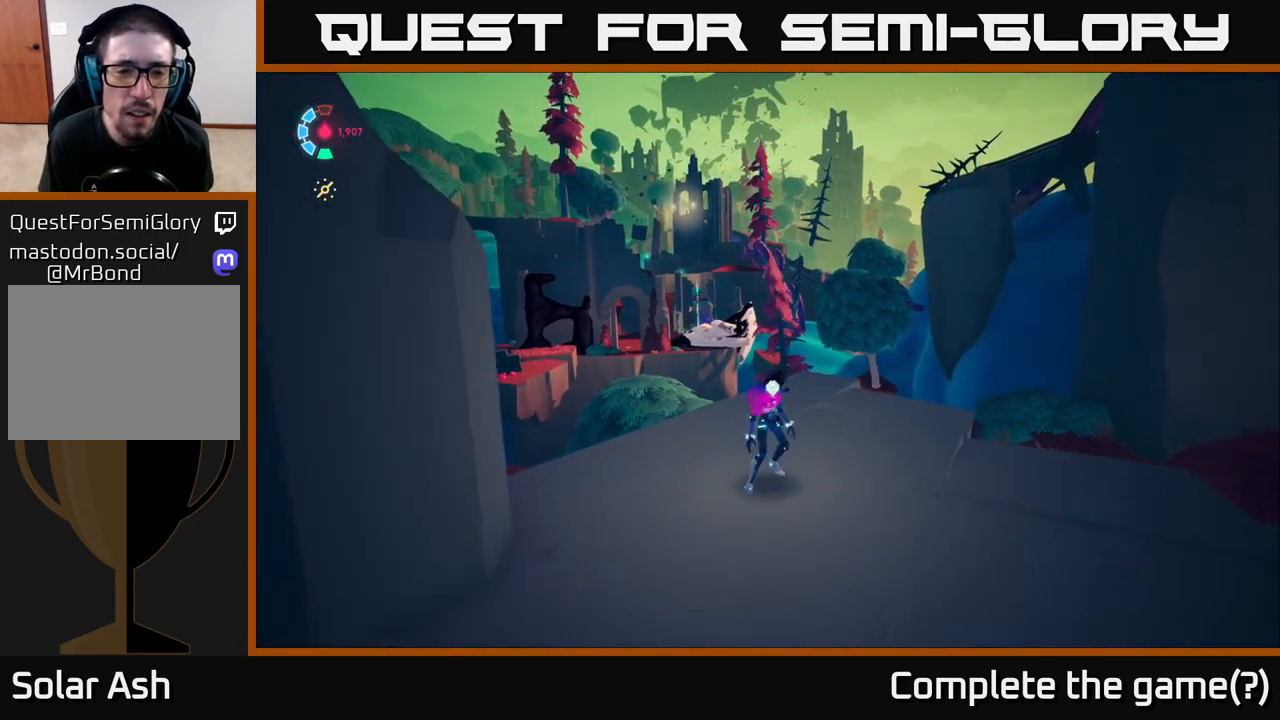
{"buttons": [], "left_stick": "up-right", "right_stick": "center", "events": [[183, "left_stick", "up"], [467, "left_stick", "up-right"]]}
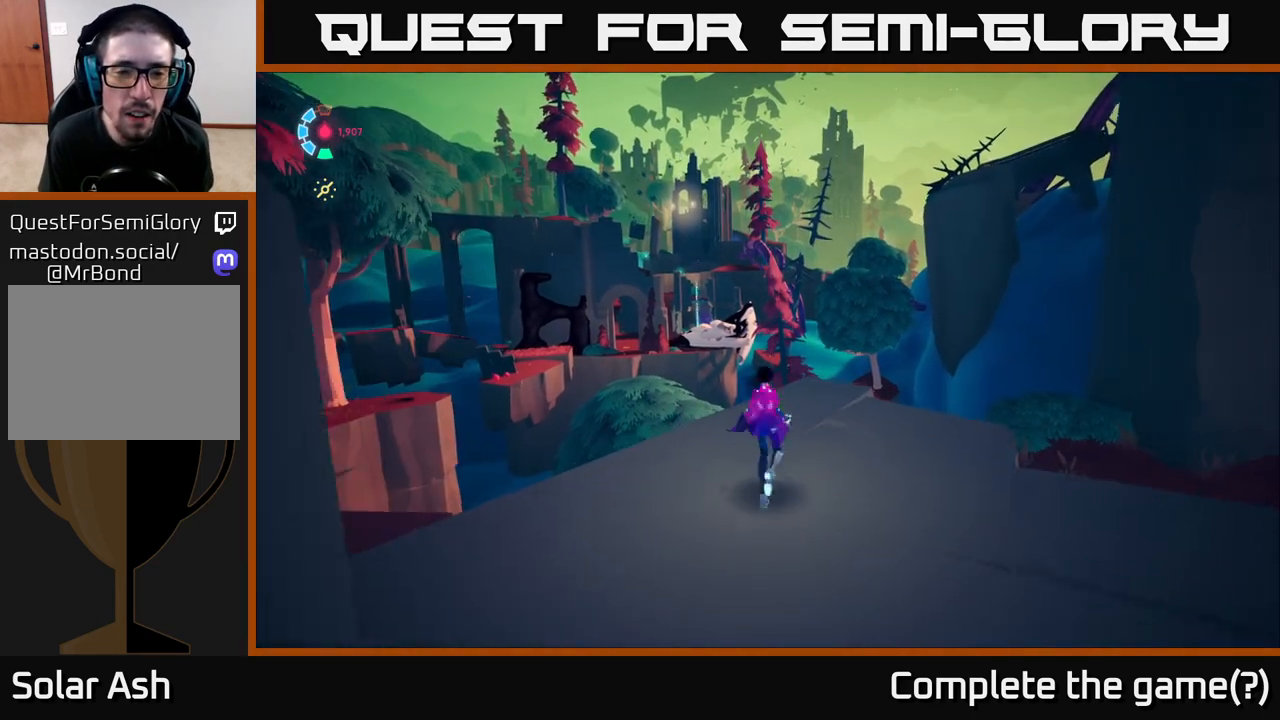
{"buttons": [], "left_stick": "center", "right_stick": "center", "events": [[83, "left_stick", "center"]]}
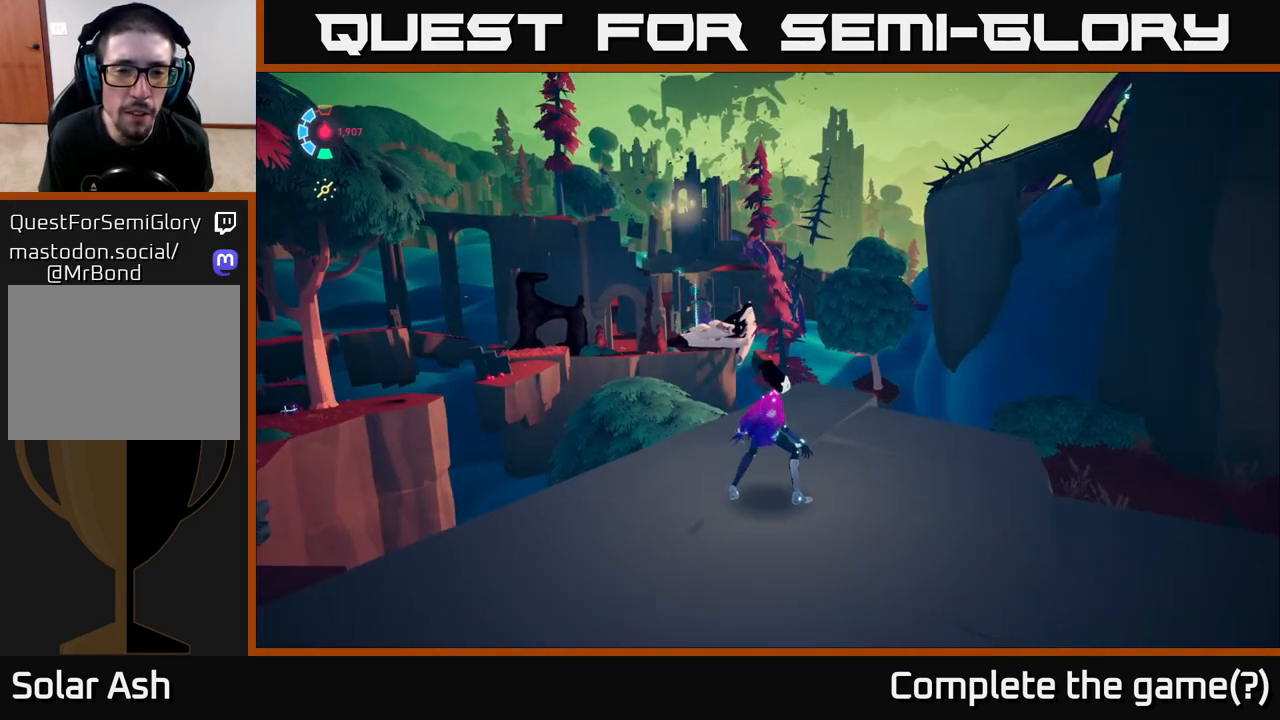
{"buttons": [], "left_stick": "center", "right_stick": "center", "events": []}
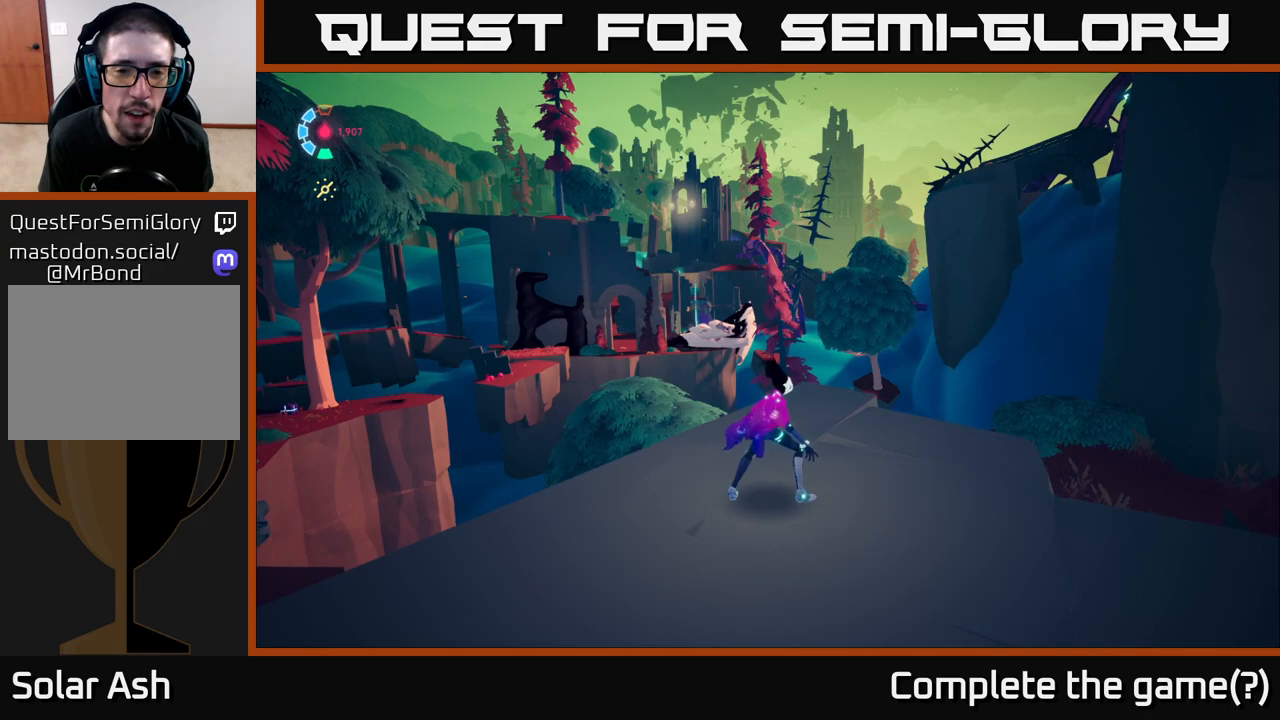
{"buttons": [], "left_stick": "up", "right_stick": "center", "events": [[450, "left_stick", "up"]]}
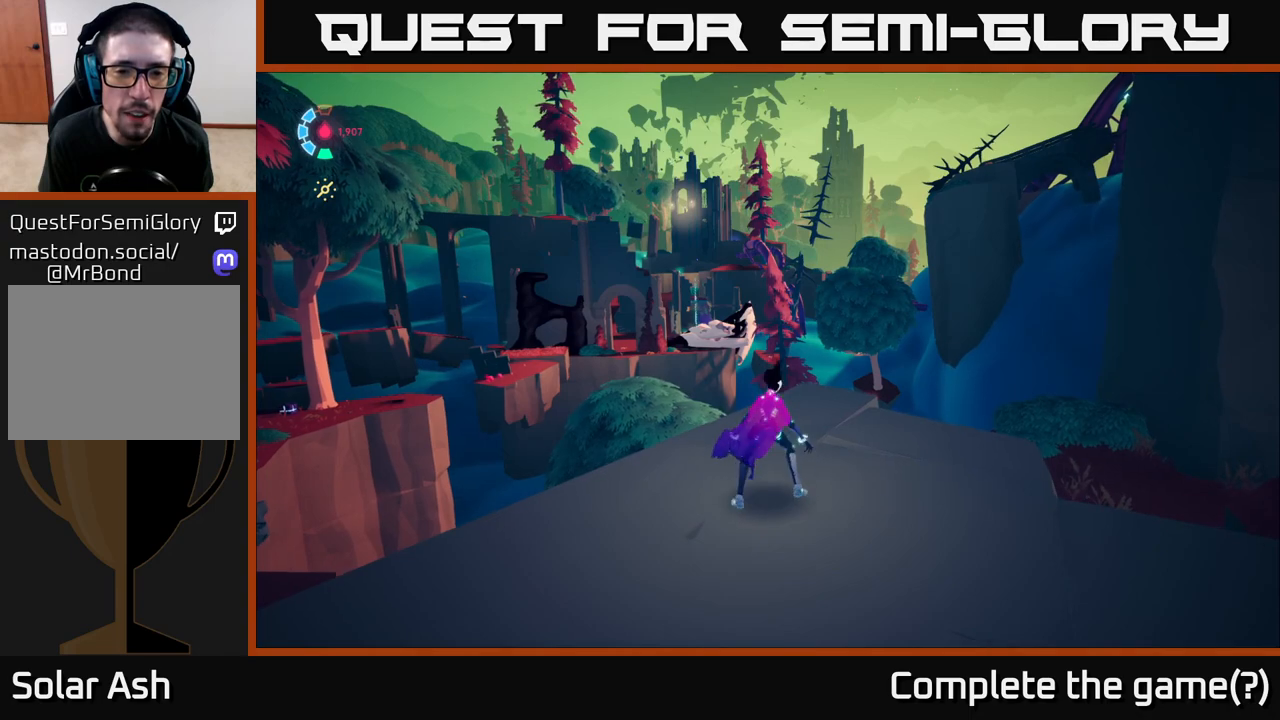
{"buttons": [], "left_stick": "up", "right_stick": "down", "events": [[67, "left_stick", "up-right"], [83, "right_stick", "down-left"], [267, "right_stick", "center"], [300, "left_stick", "up"], [467, "right_stick", "down"]]}
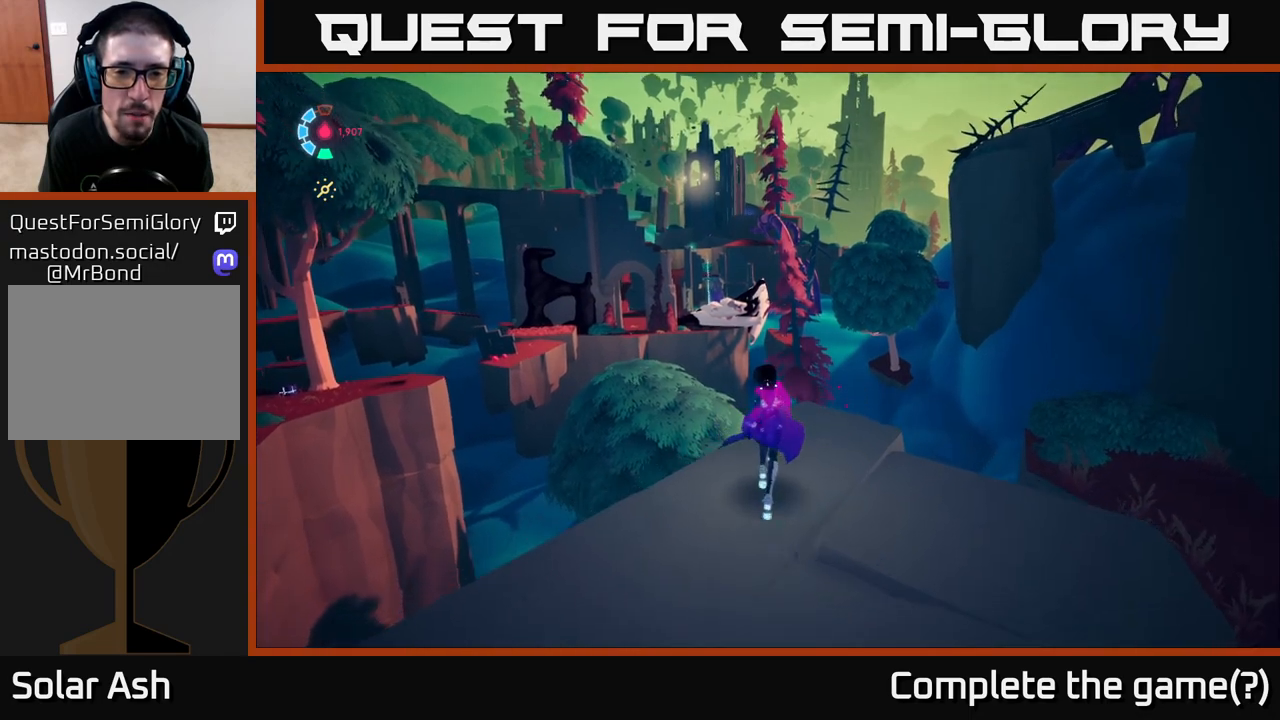
{"buttons": [], "left_stick": "center", "right_stick": "center", "events": [[50, "left_stick", "center"], [183, "right_stick", "center"]]}
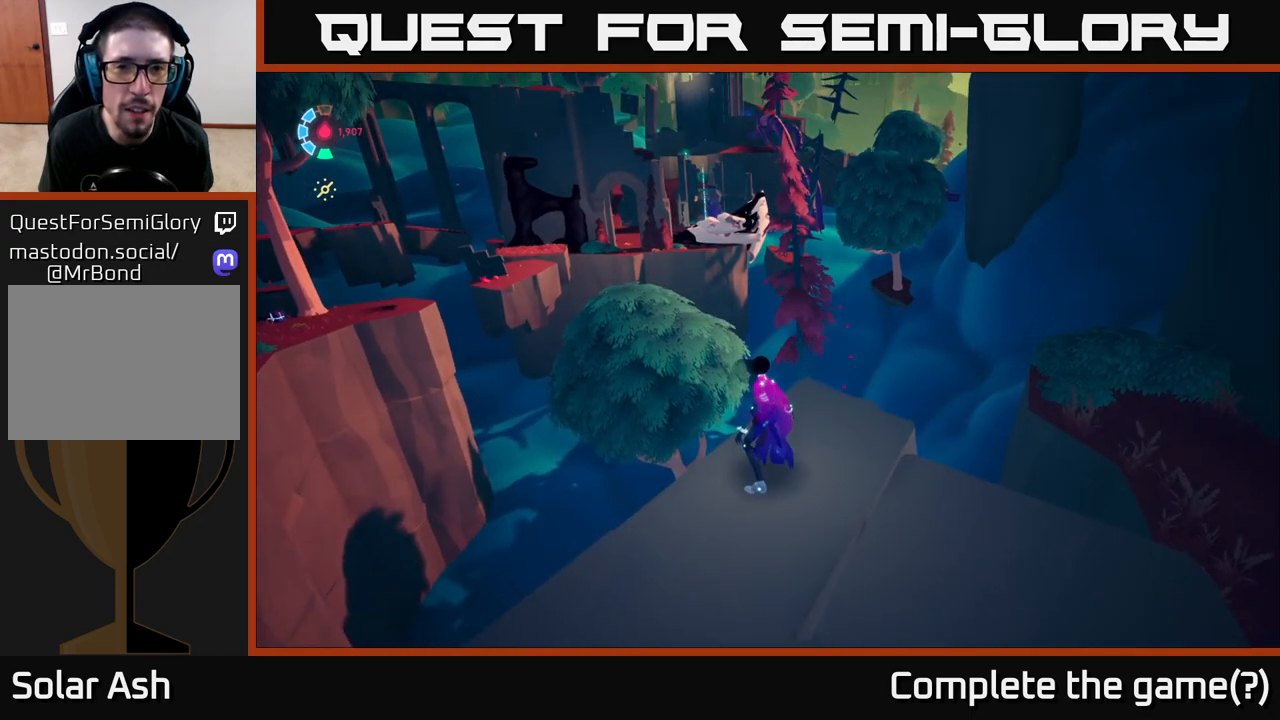
{"buttons": [], "left_stick": "center", "right_stick": "center", "events": []}
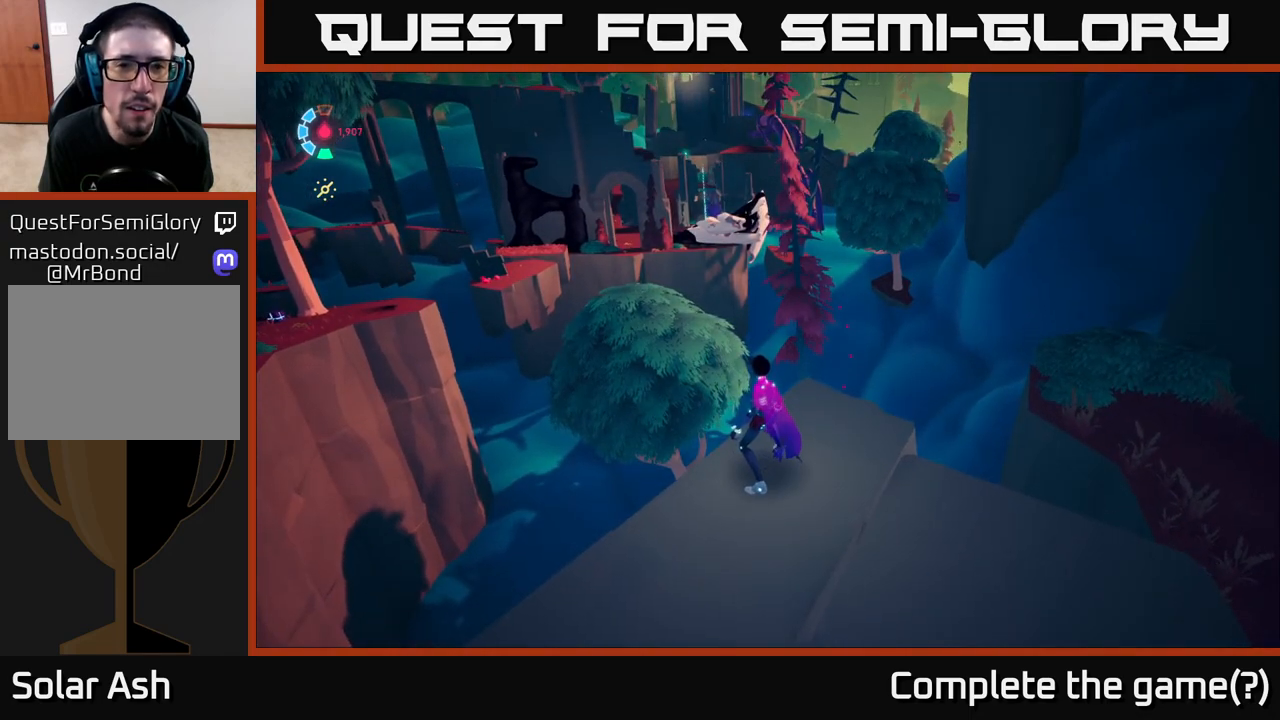
{"buttons": [], "left_stick": "center", "right_stick": "center", "events": []}
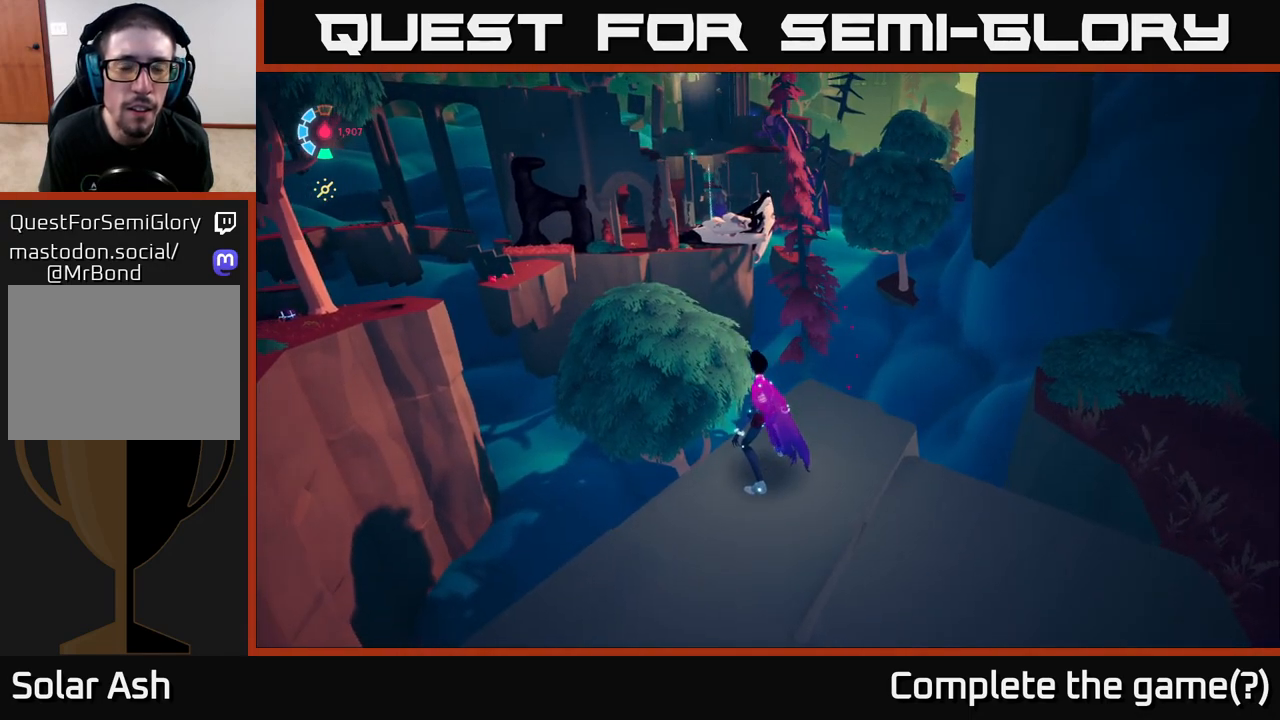
{"buttons": [], "left_stick": "center", "right_stick": "up", "events": [[17, "right_stick", "left"], [200, "right_stick", "center"], [400, "right_stick", "up"]]}
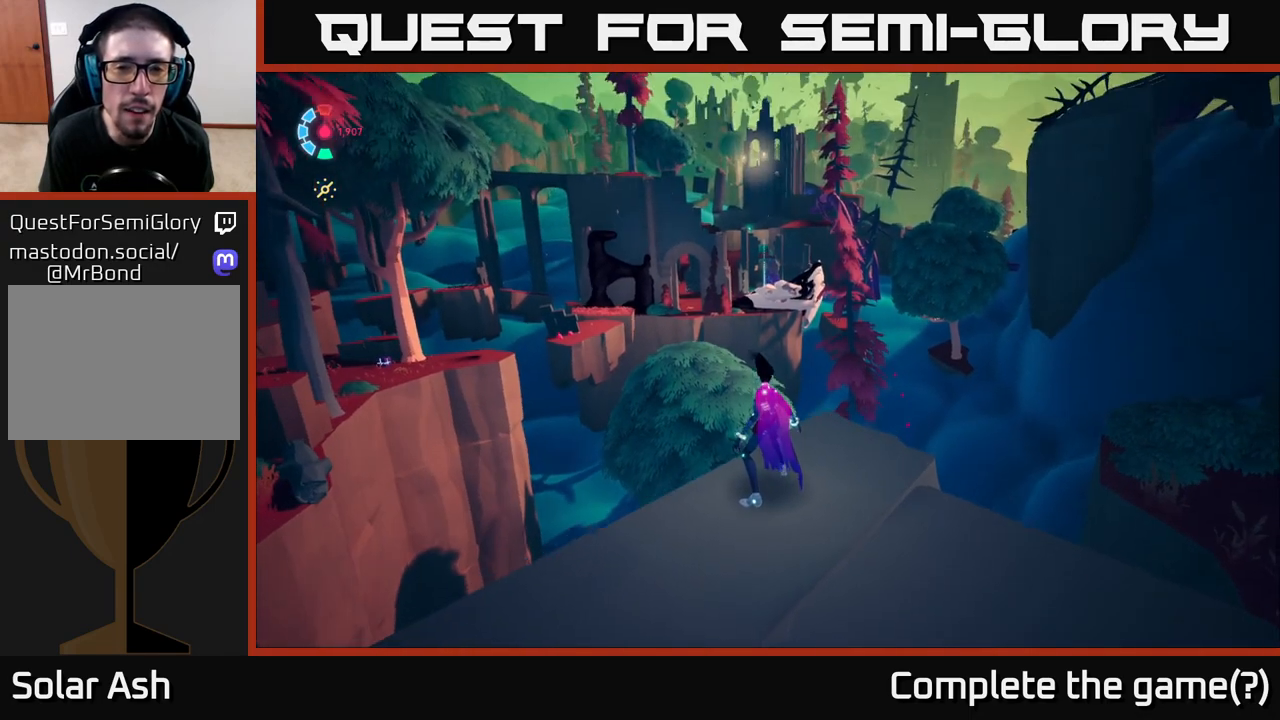
{"buttons": [], "left_stick": "center", "right_stick": "center", "events": [[50, "right_stick", "center"]]}
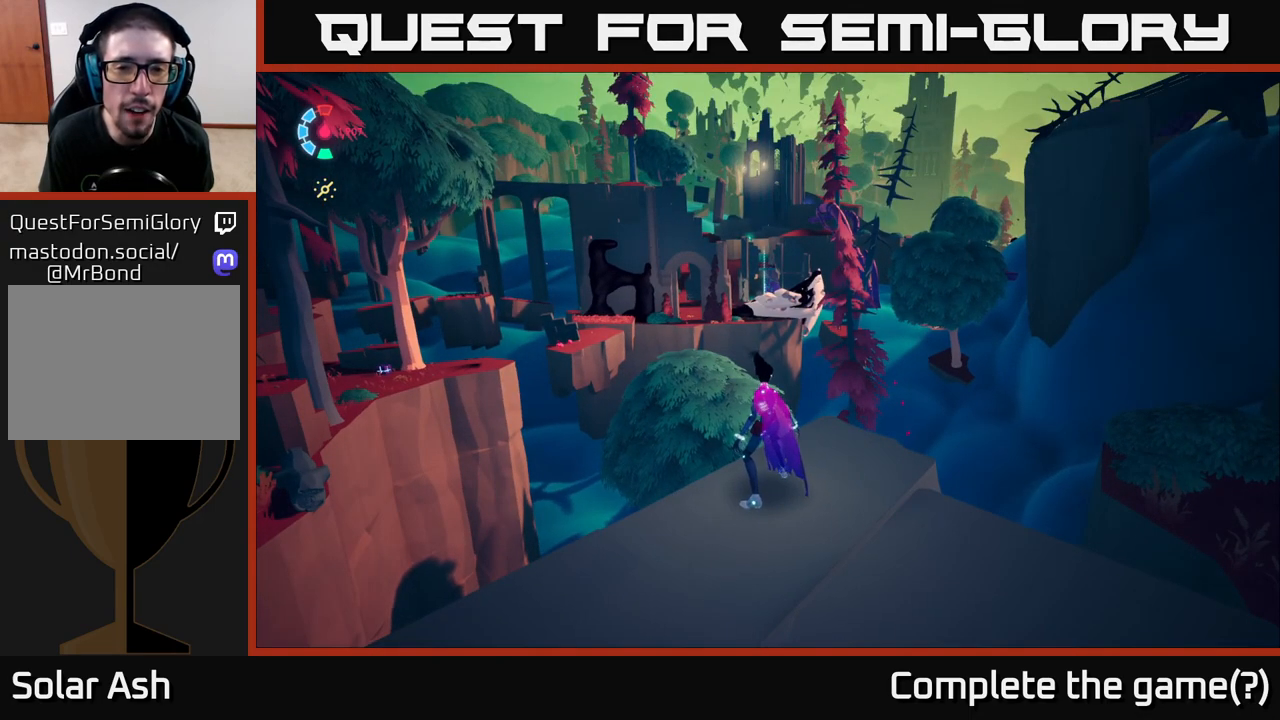
{"buttons": [], "left_stick": "up", "right_stick": "center", "events": [[383, "left_stick", "up"]]}
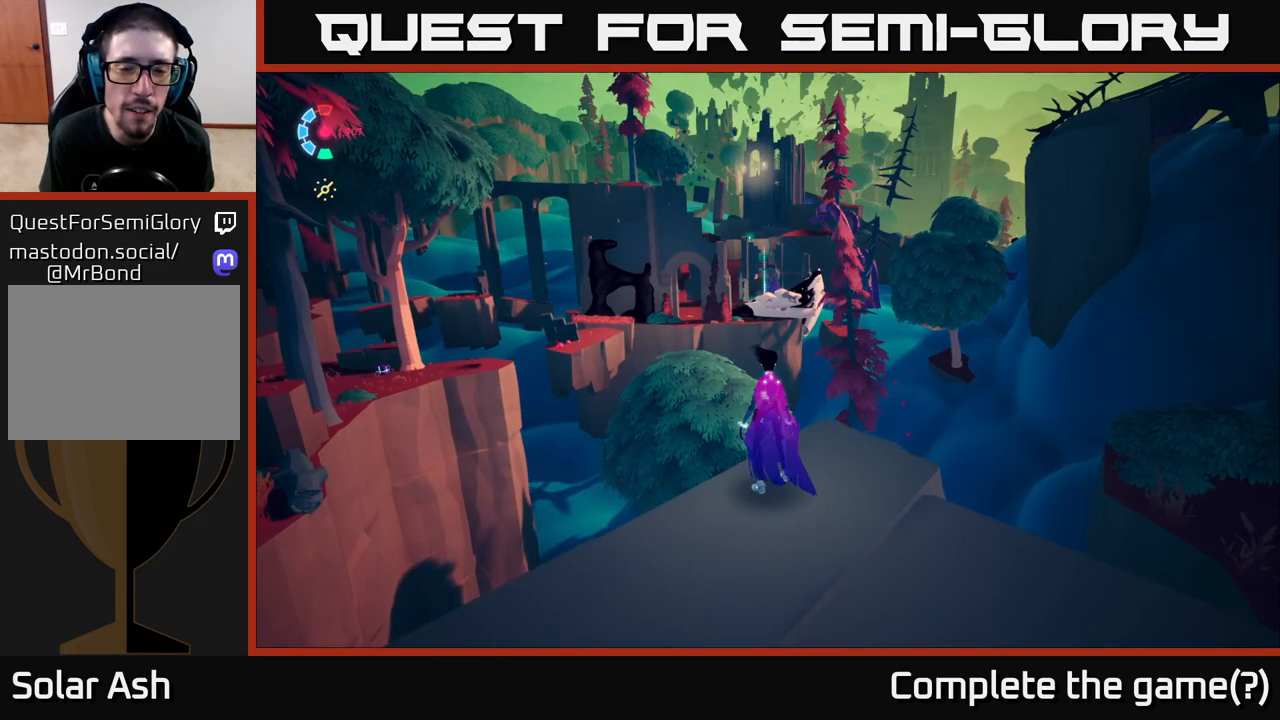
{"buttons": [], "left_stick": "center", "right_stick": "center", "events": [[17, "left_stick", "center"]]}
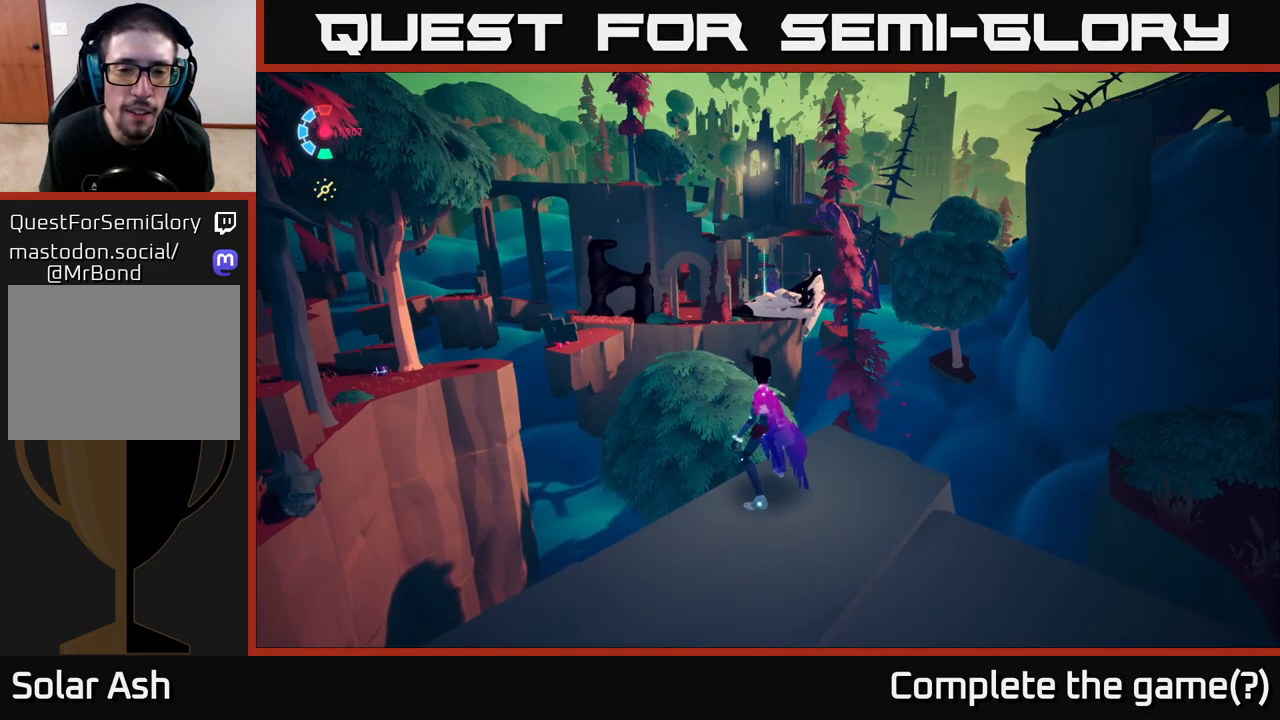
{"buttons": [], "left_stick": "center", "right_stick": "center", "events": []}
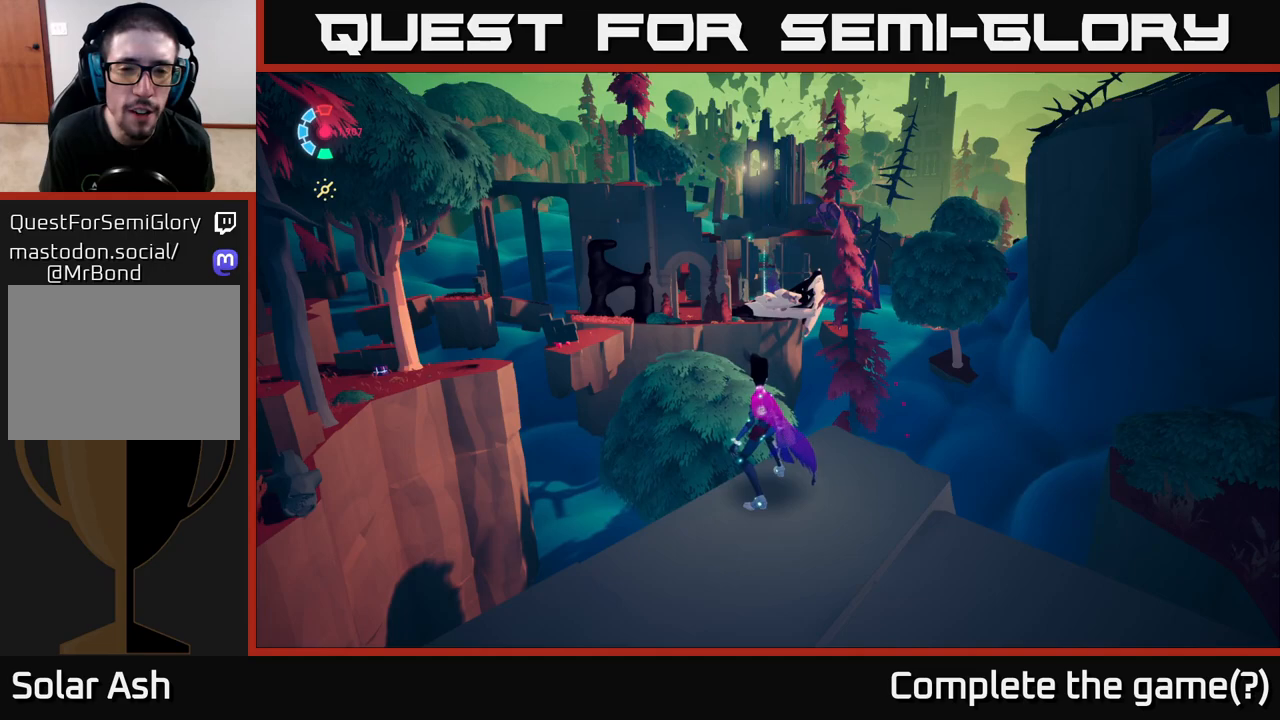
{"buttons": [], "left_stick": "center", "right_stick": "center", "events": []}
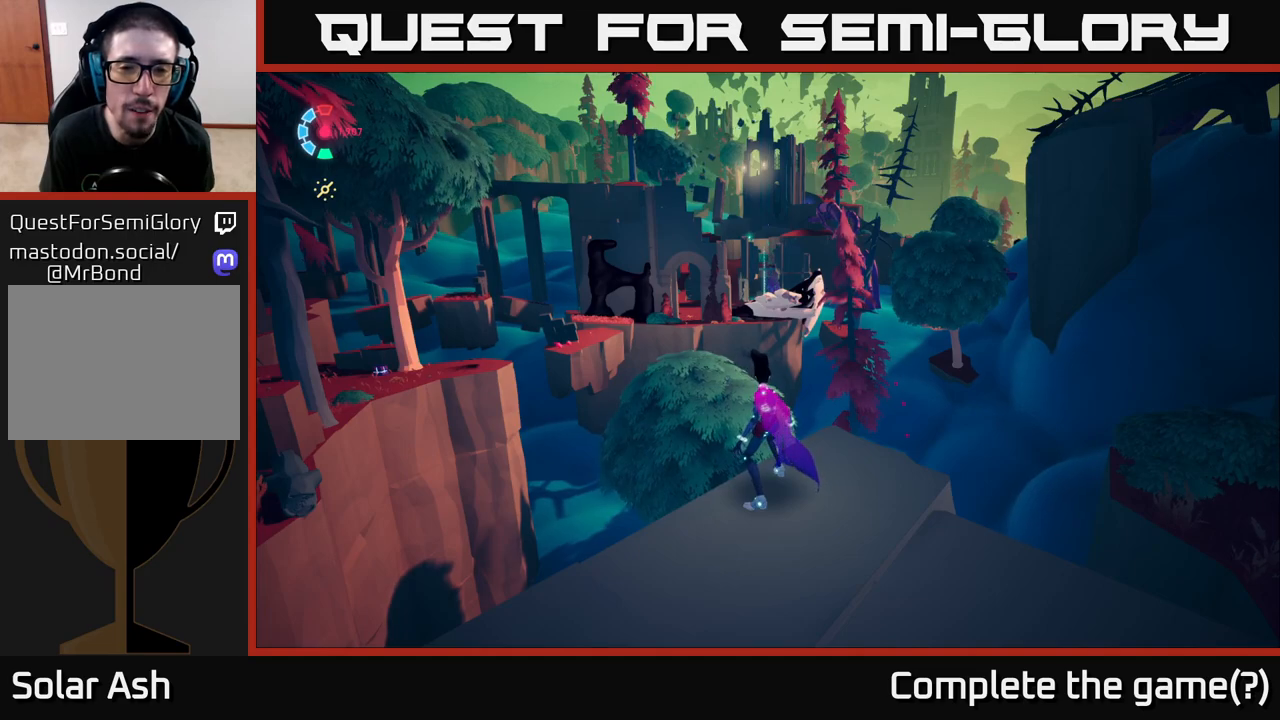
{"buttons": [], "left_stick": "center", "right_stick": "center", "events": []}
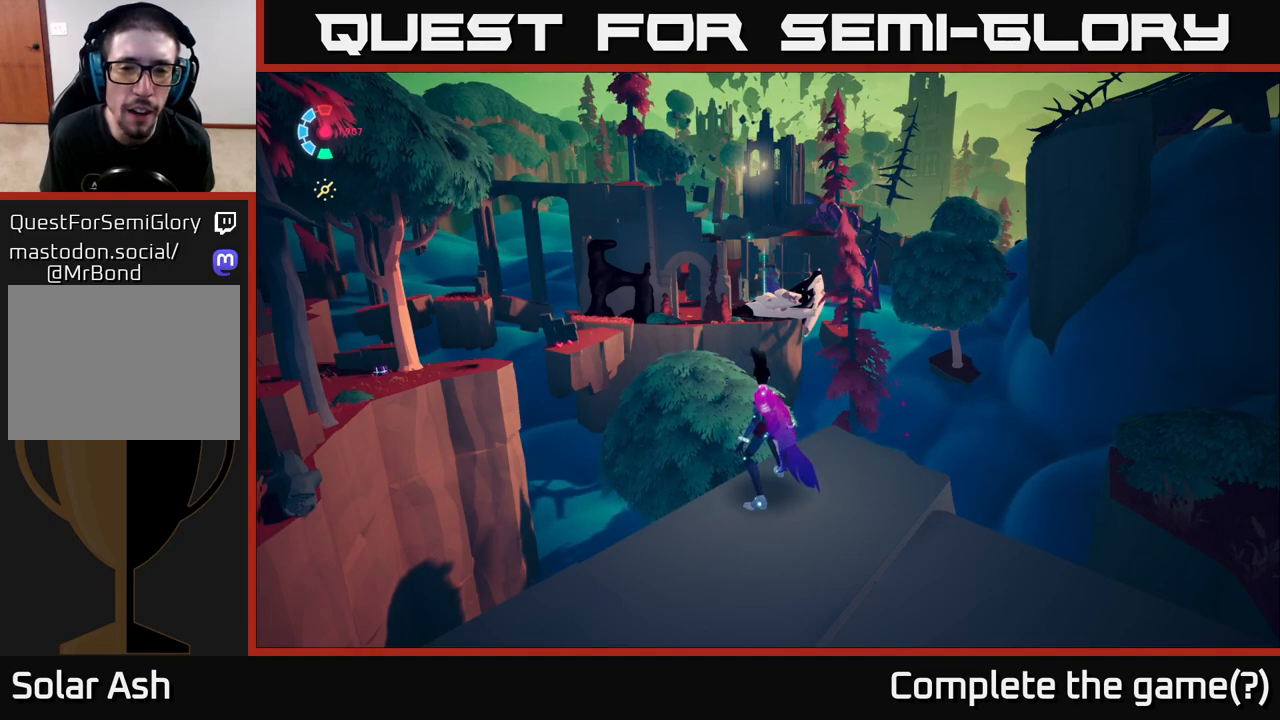
{"buttons": [], "left_stick": "center", "right_stick": "center", "events": []}